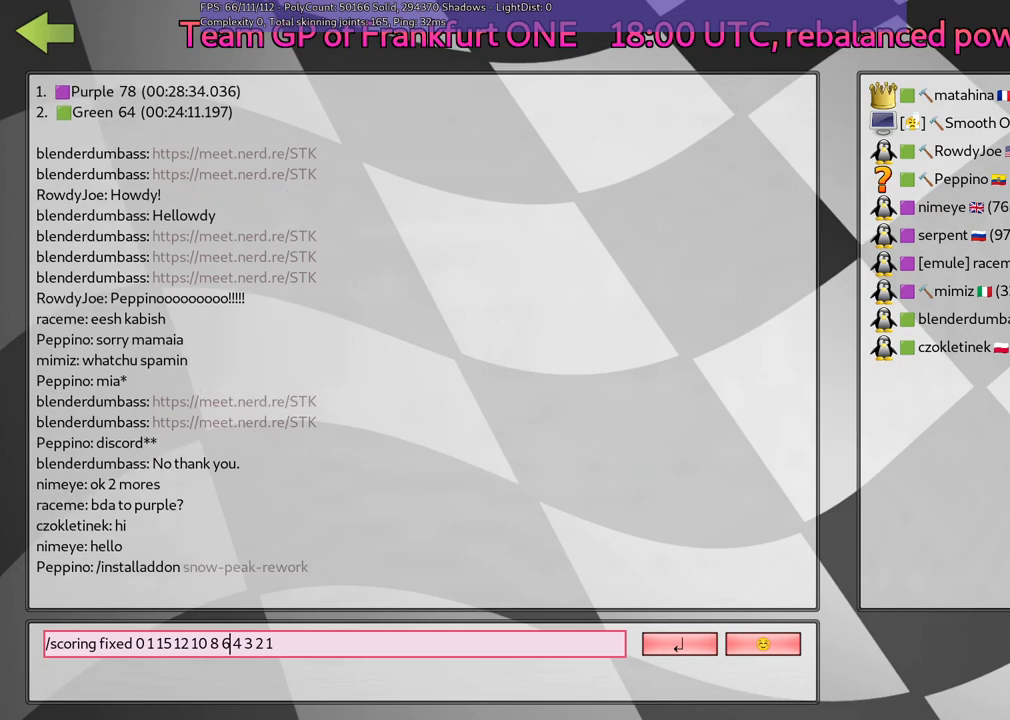
Gameplay with keyboard; each line is a JSON object with the keys held at the frame after it. "events" lists presses ("down") and releases ("up") of ".", "/", "alt_r", "b", "c", "comma", "ctrl_r", "d", "down", "f", "g", "h", "j", "k", "l", "left", "m", "n", "quote", "return", "right", "semicolon", "shift_r", "space", "super", "up" and "v" between this image and that frame as [ms after this image, input, new state], when the widget could be followed in between. No other keys are recorded. Mouse input is not recorded.
{"keys": [], "events": [[350, "right", "down"], [483, "right", "up"]]}
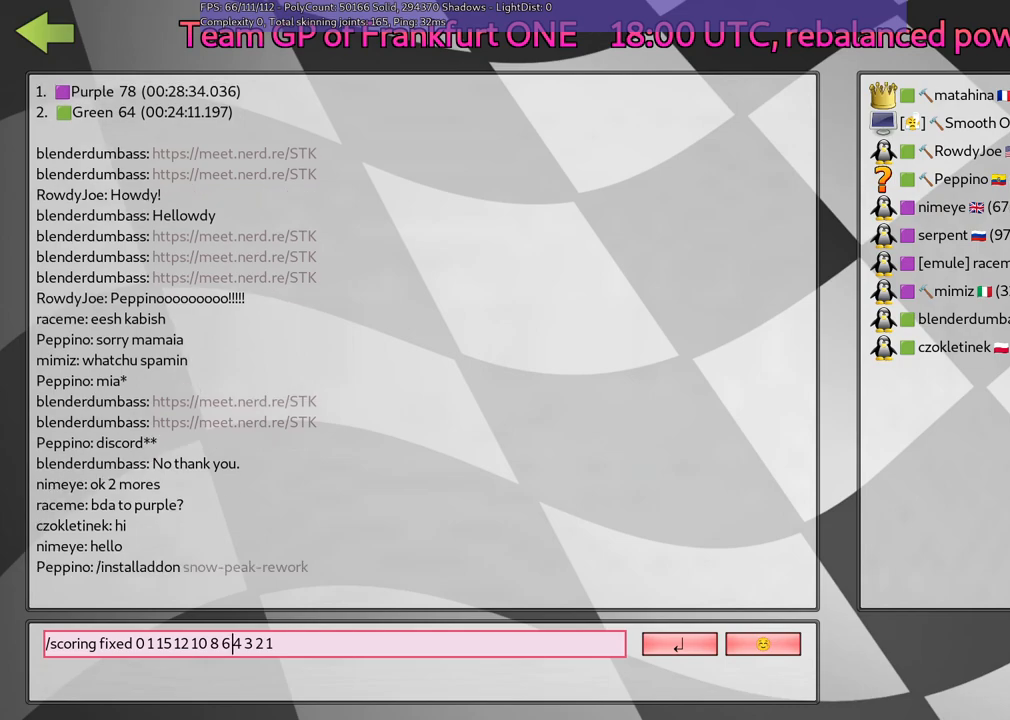
{"keys": [], "events": [[183, "right", "down"], [367, "right", "up"]]}
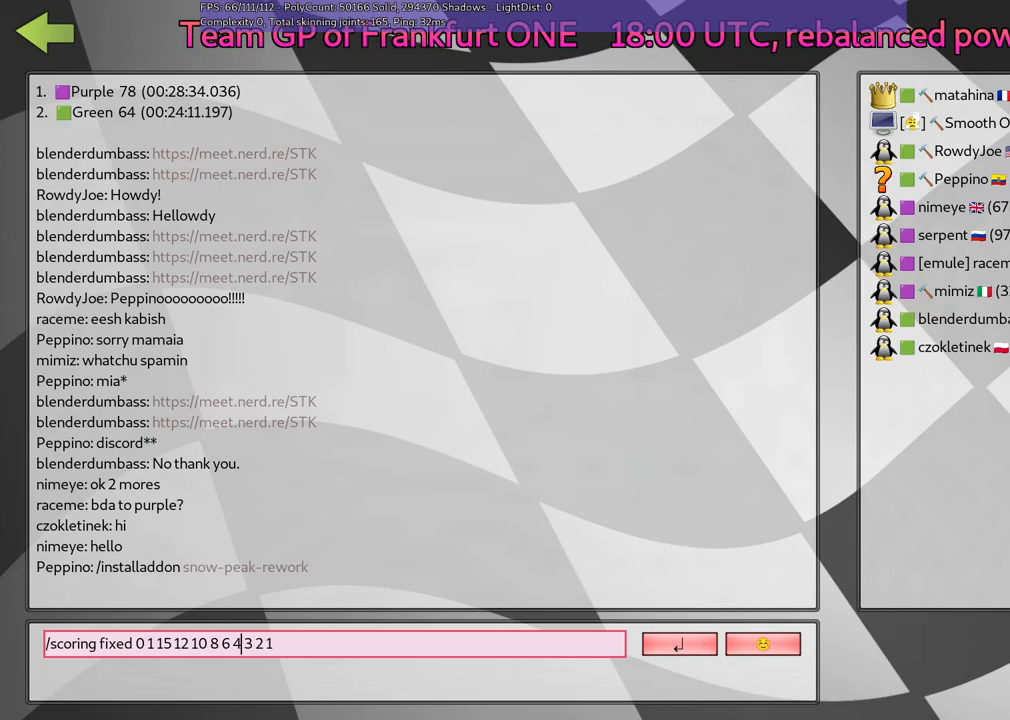
{"keys": ["right"], "events": [[100, "right", "down"], [250, "right", "up"], [383, "right", "down"]]}
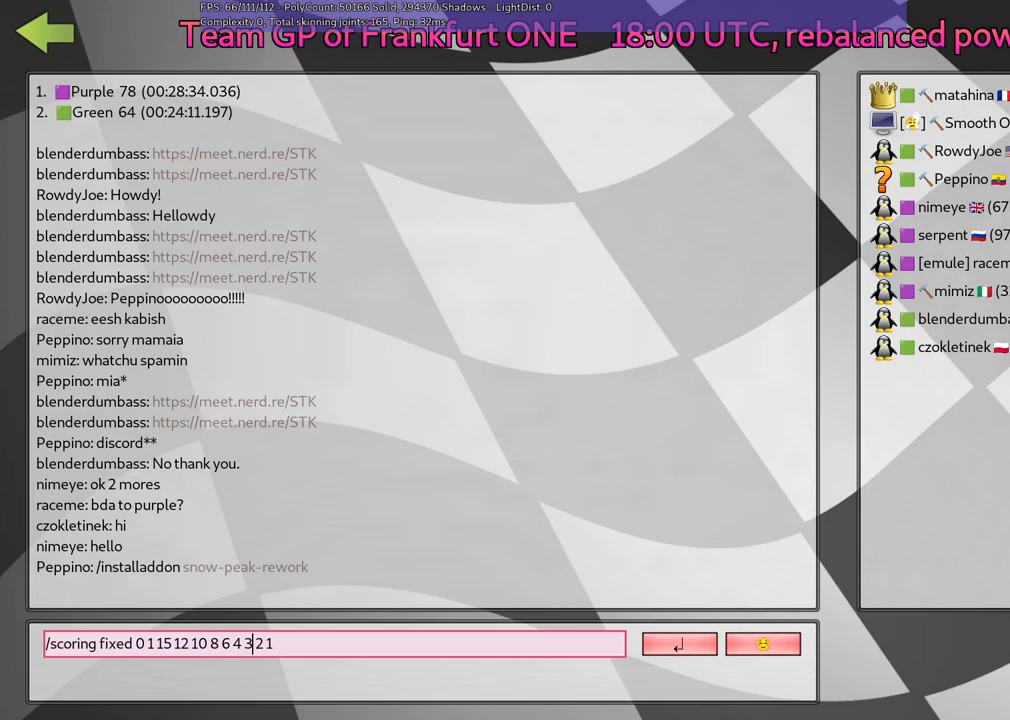
{"keys": [], "events": [[33, "right", "up"], [217, "right", "down"], [317, "right", "up"]]}
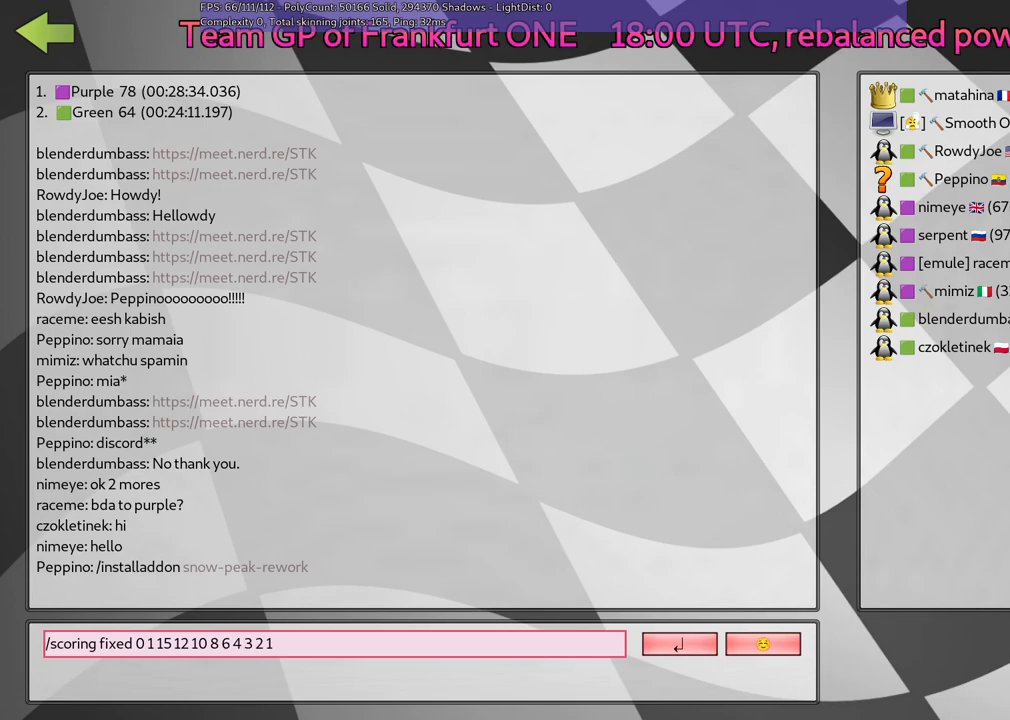
{"keys": ["left"], "events": [[50, "left", "down"], [200, "left", "up"], [250, "left", "down"]]}
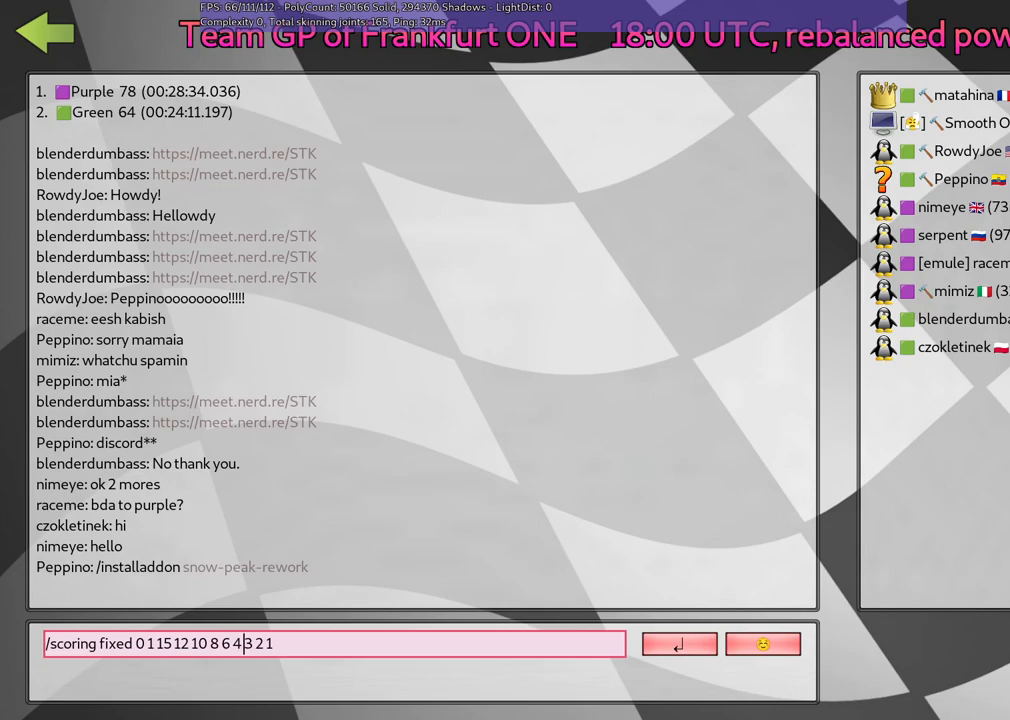
{"keys": ["left"], "events": []}
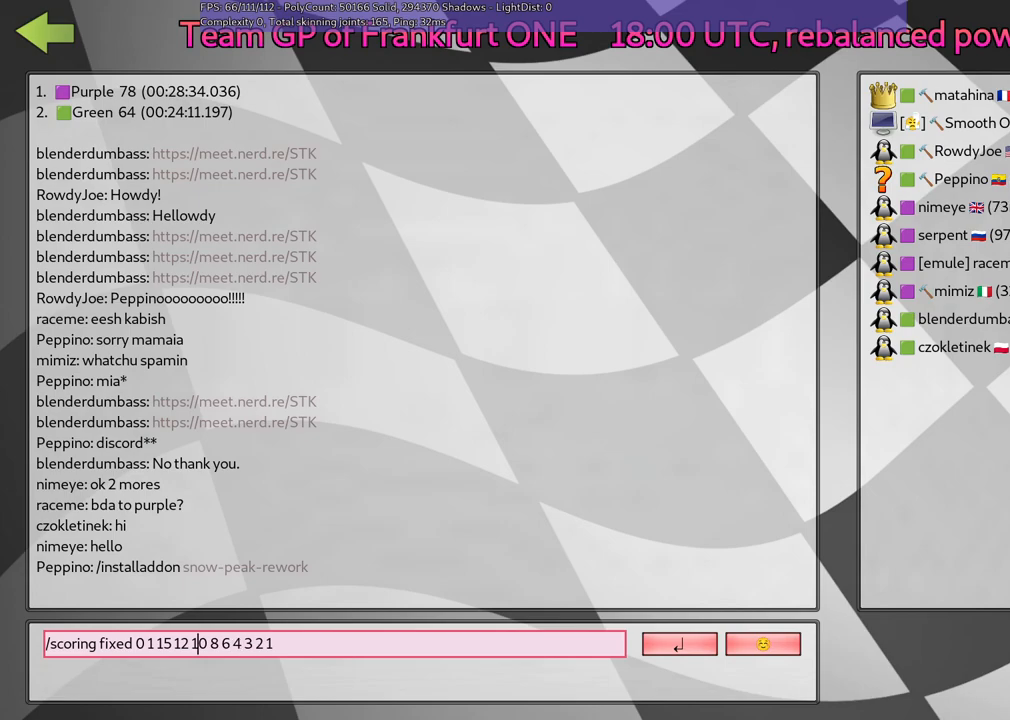
{"keys": [], "events": [[150, "left", "up"]]}
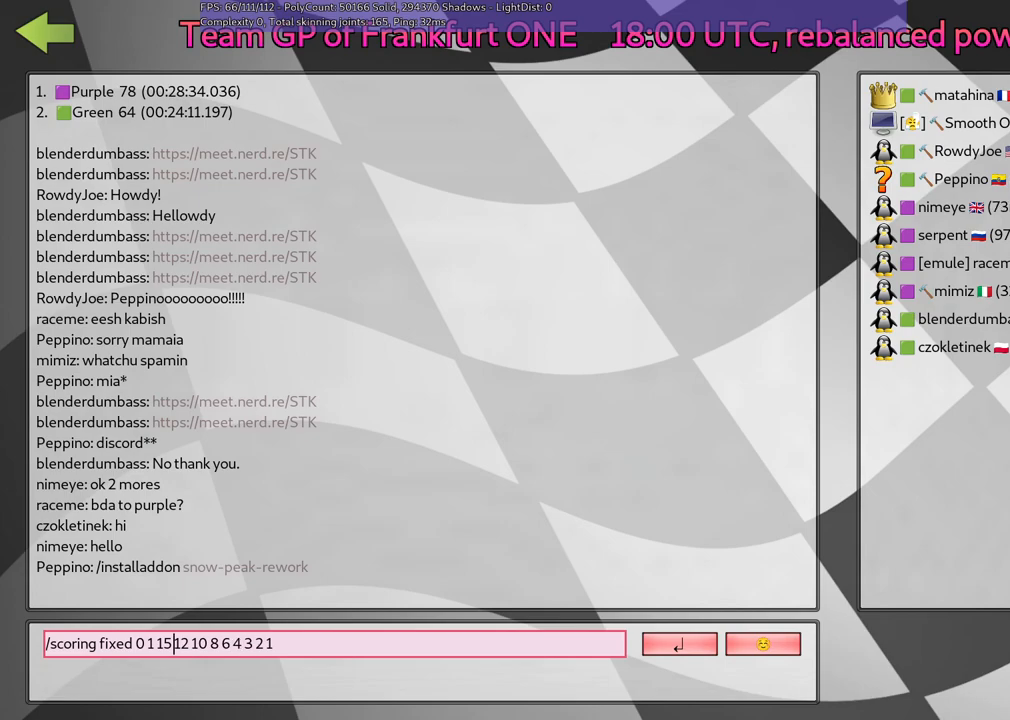
{"keys": [], "events": [[67, "left", "down"], [217, "left", "up"]]}
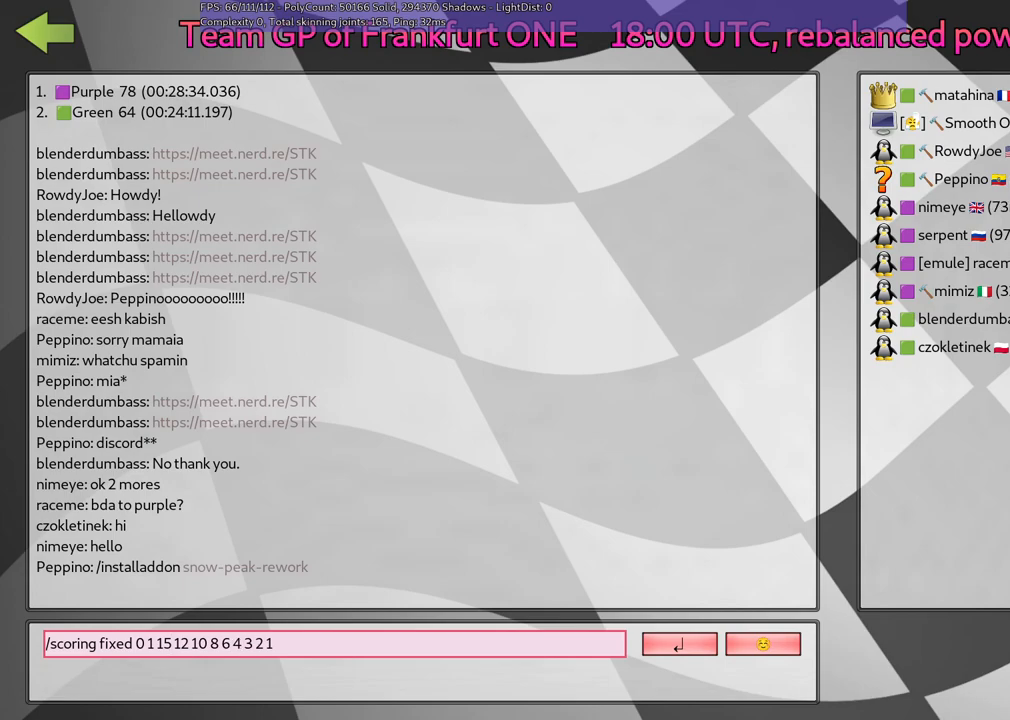
{"keys": [], "events": []}
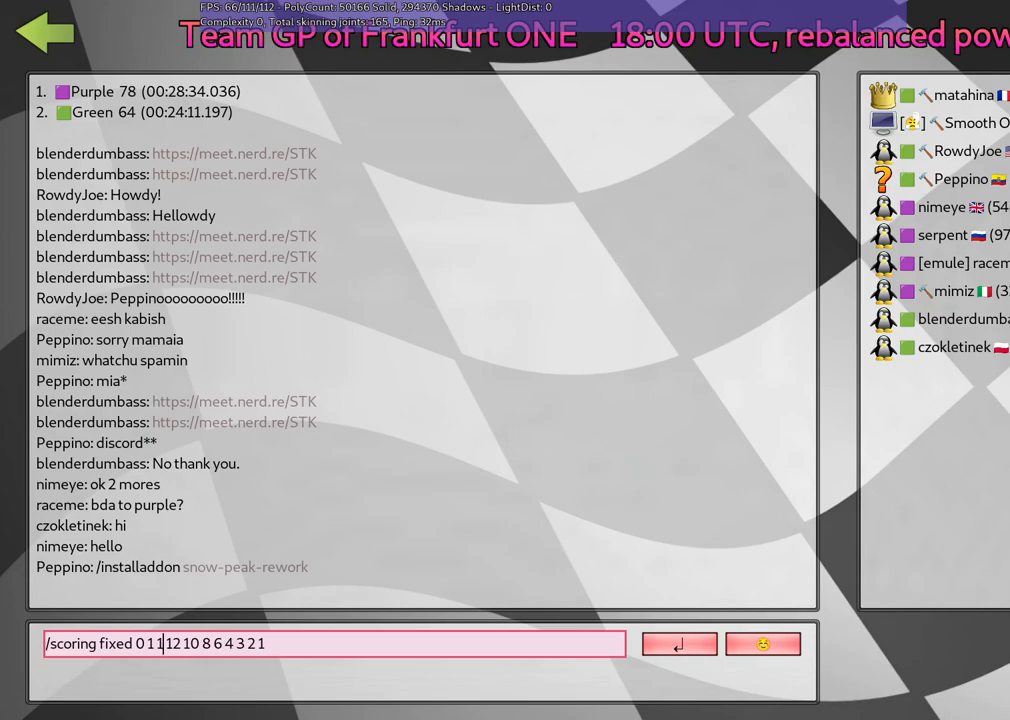
{"keys": [], "events": []}
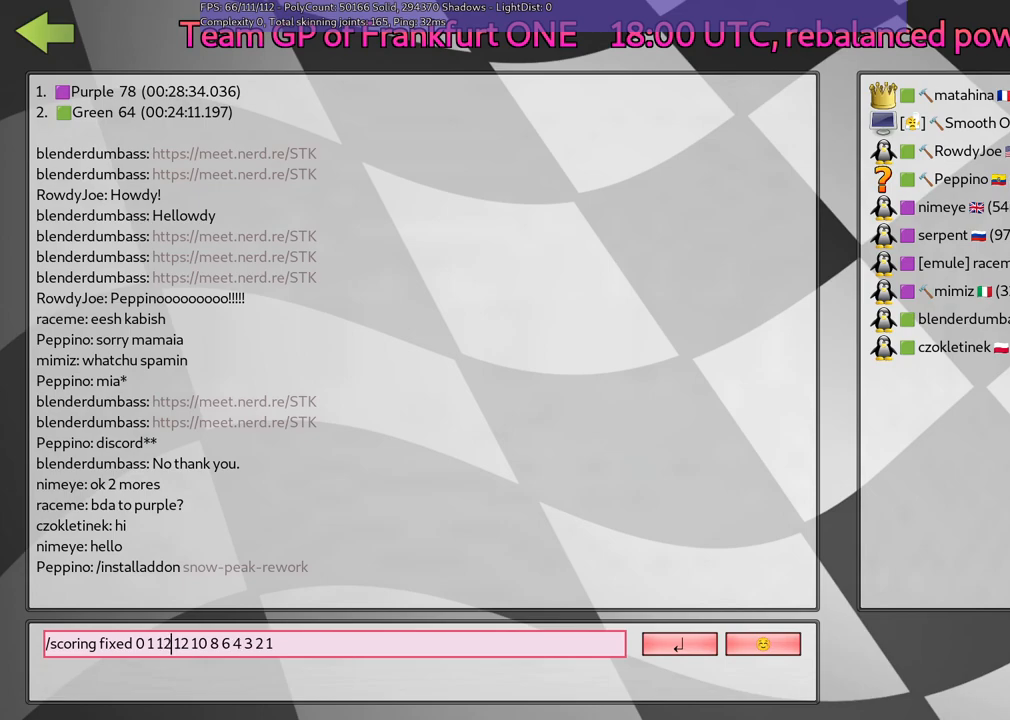
{"keys": [], "events": [[133, "right", "down"], [233, "right", "up"], [333, "right", "down"], [417, "right", "up"]]}
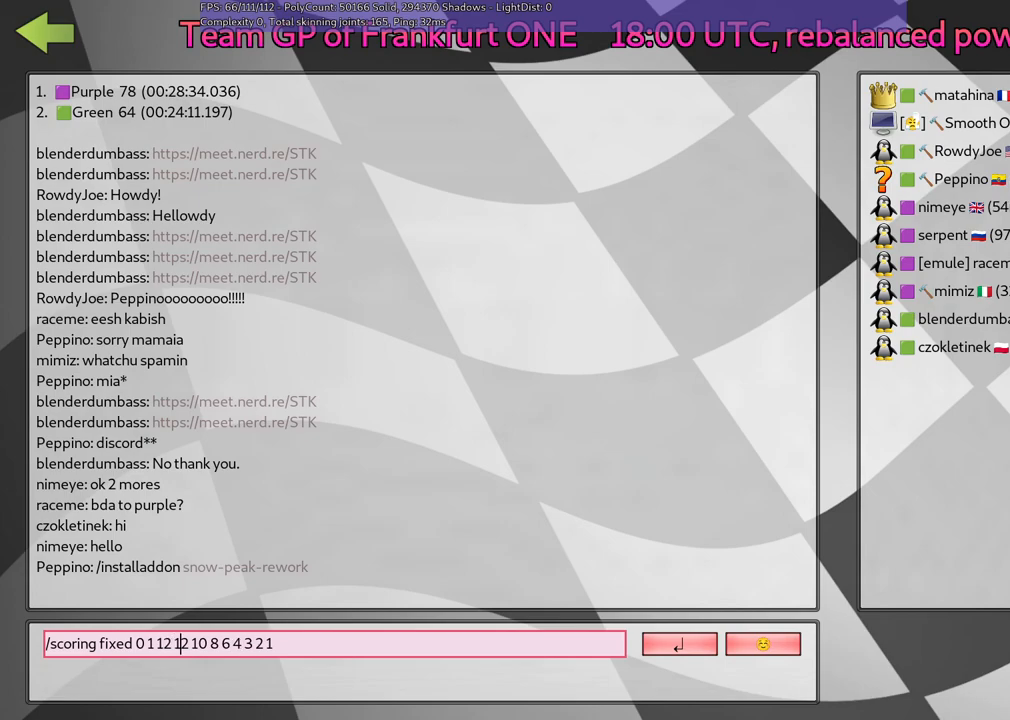
{"keys": [], "events": [[67, "right", "down"], [150, "right", "up"], [250, "right", "down"], [350, "right", "up"]]}
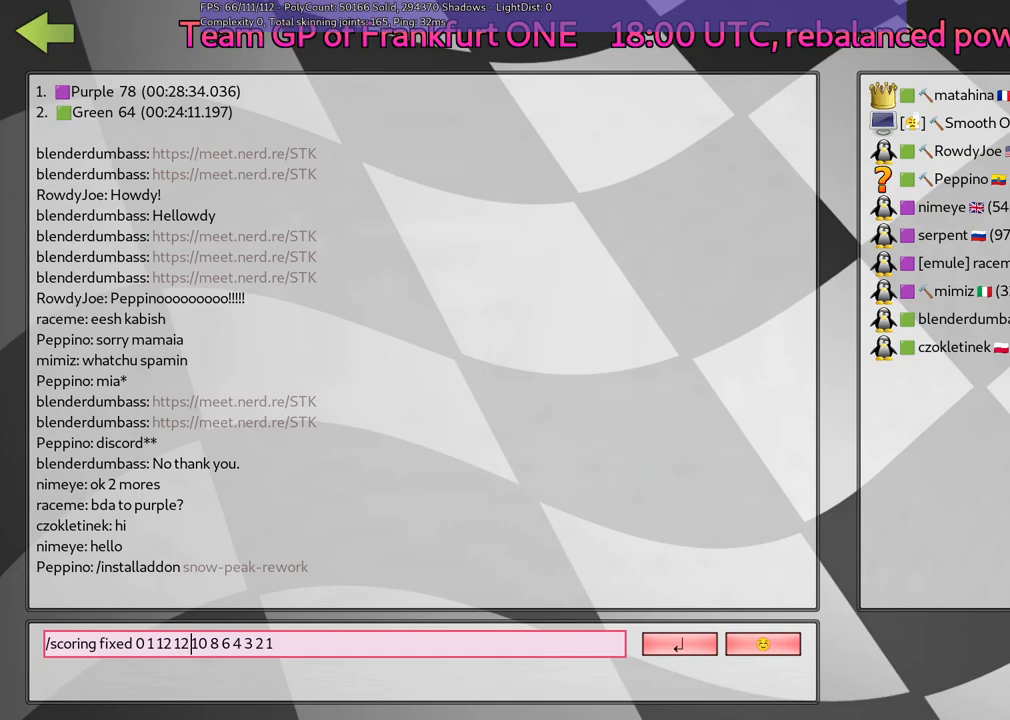
{"keys": [], "events": [[133, "left", "down"], [233, "left", "up"]]}
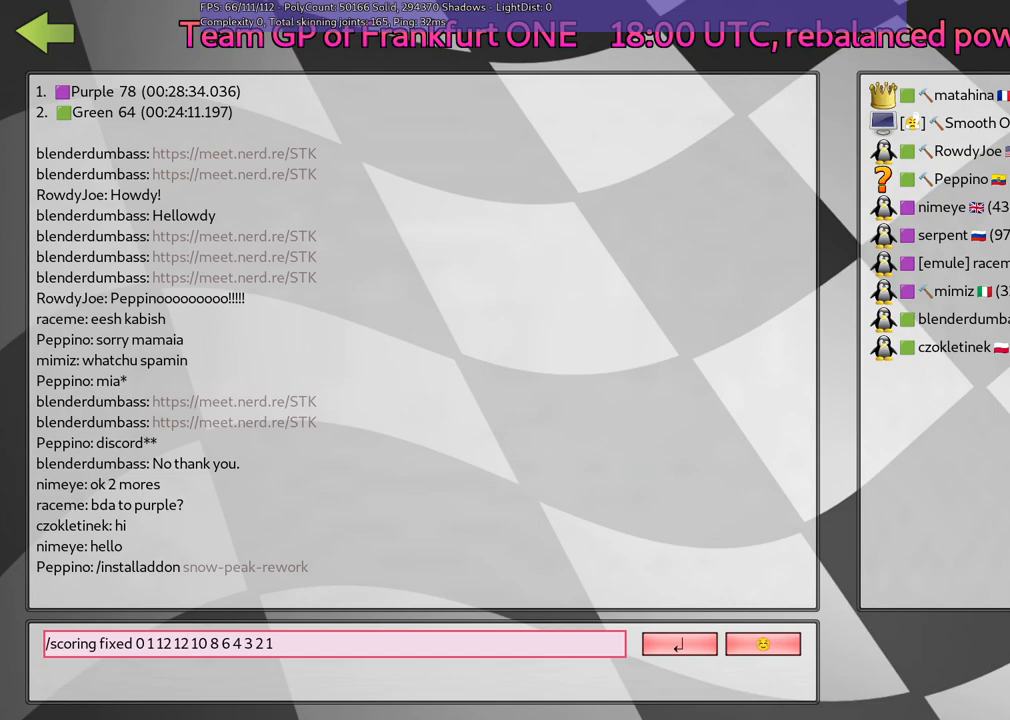
{"keys": ["left"], "events": [[300, "left", "down"], [383, "left", "up"], [483, "left", "down"]]}
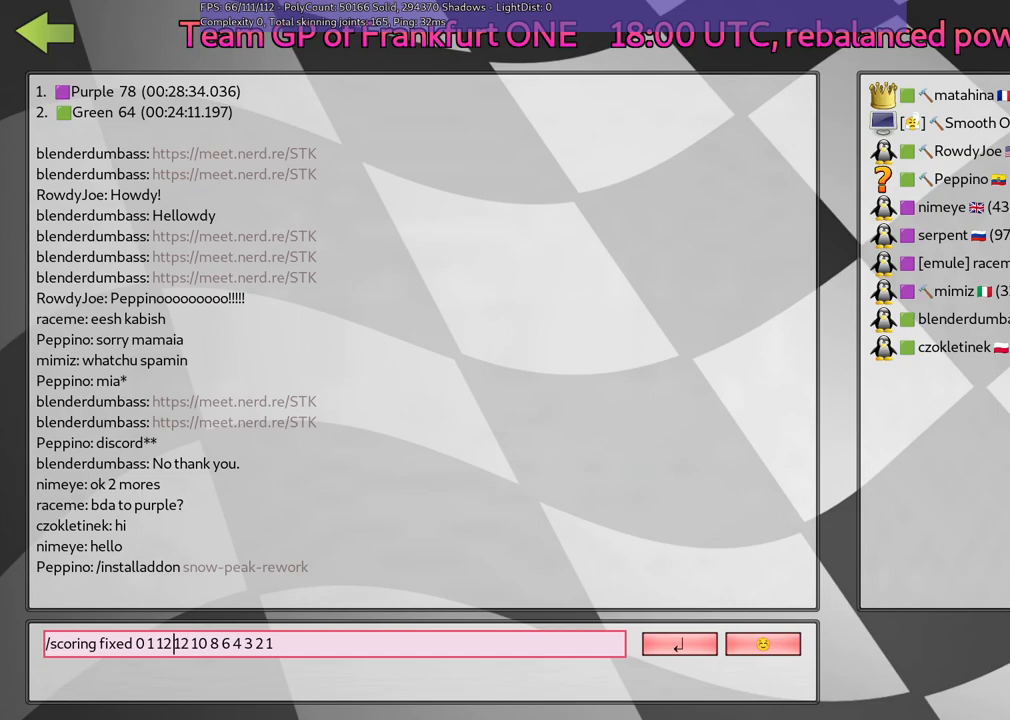
{"keys": [], "events": [[83, "left", "up"]]}
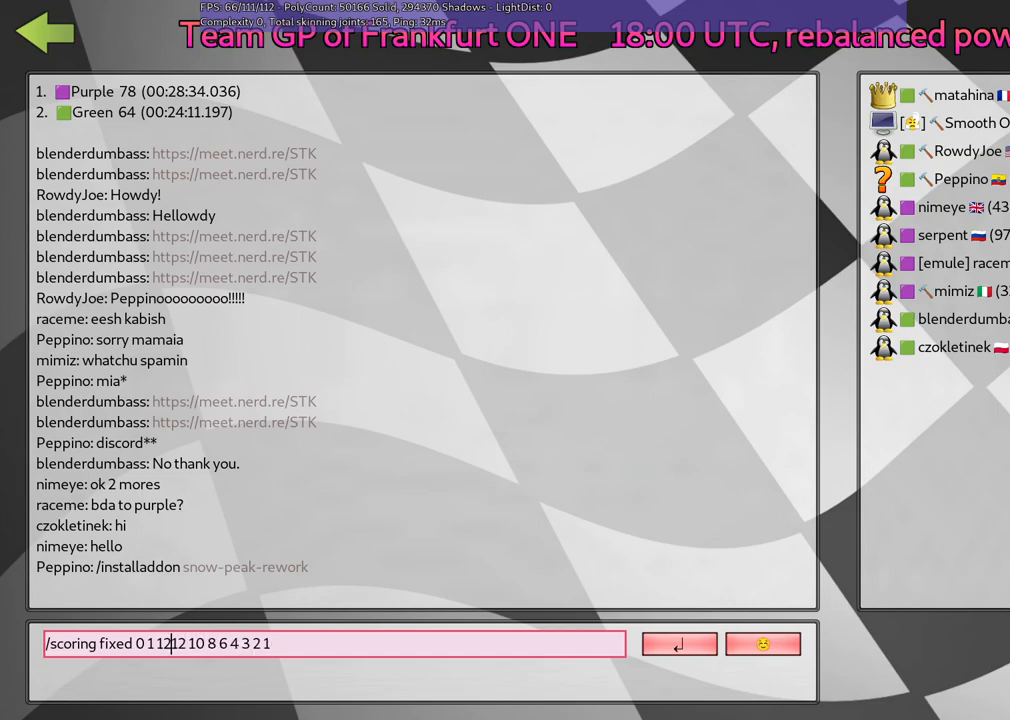
{"keys": [], "events": []}
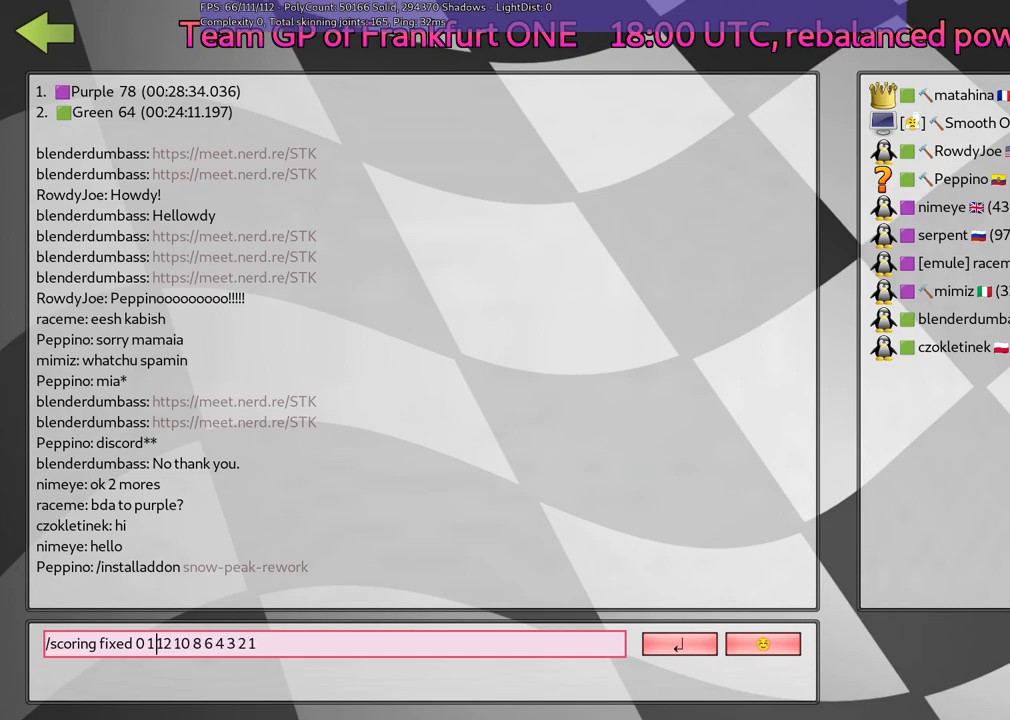
{"keys": ["right"], "events": [[500, "right", "down"]]}
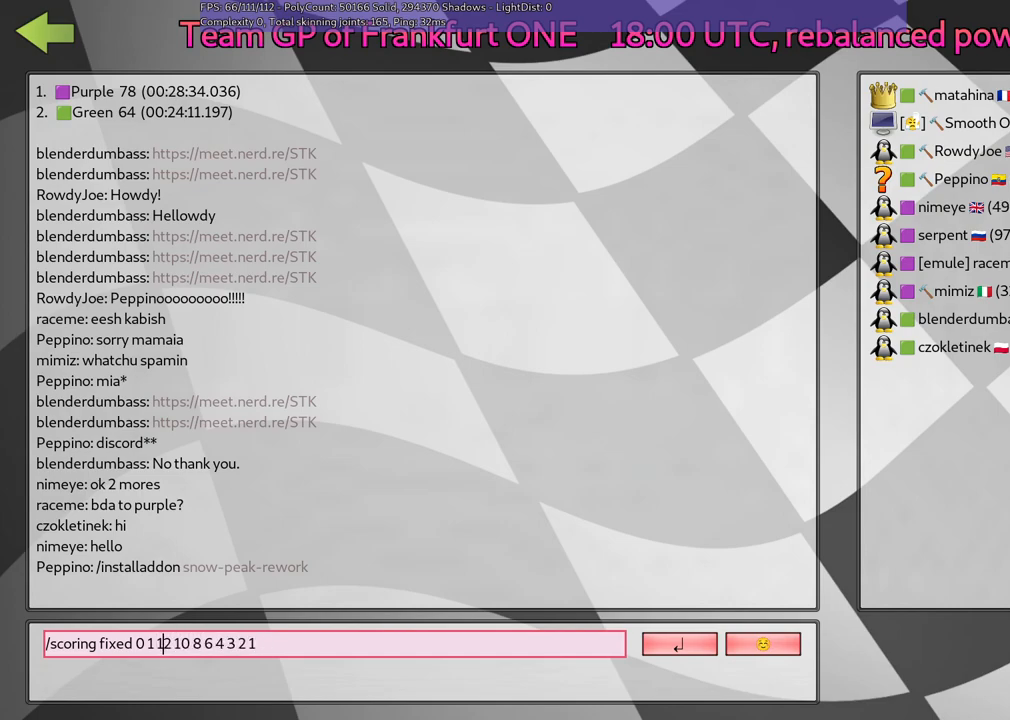
{"keys": ["right"], "events": [[100, "right", "up"], [150, "right", "down"]]}